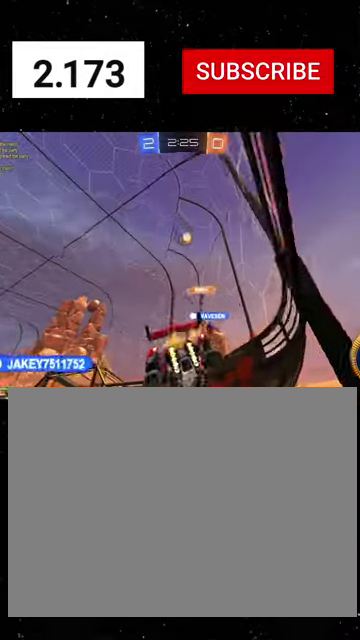
Gameplay with a controller (Xbox layout); each line is a JSON object with the inputs held at the frame after it. "events" lists button and stick changes between this image and that frame as [ms after this image, input, new state], when the widget could be followed in between.
{"buttons": ["R2"], "left_stick": "left", "right_stick": "center"}
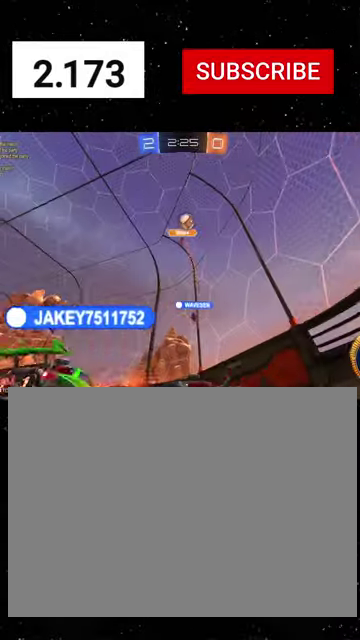
{"buttons": ["Y", "R1", "R2"], "left_stick": "center", "right_stick": "center", "events": [[167, "R1", "down"], [433, "Y", "down"], [500, "left_stick", "center"]]}
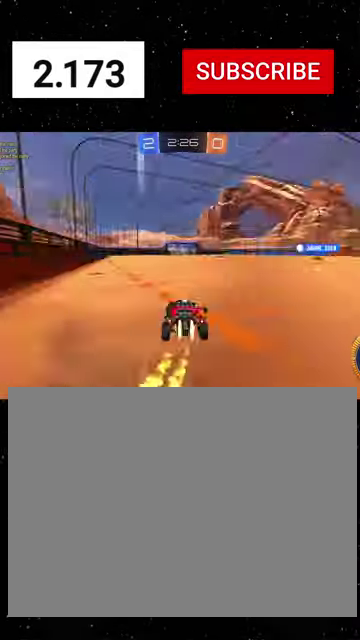
{"buttons": ["R1", "R2"], "left_stick": "right", "right_stick": "center", "events": [[33, "Y", "up"], [167, "left_stick", "left"], [267, "Y", "down"], [400, "left_stick", "center"], [433, "Y", "up"], [467, "left_stick", "right"]]}
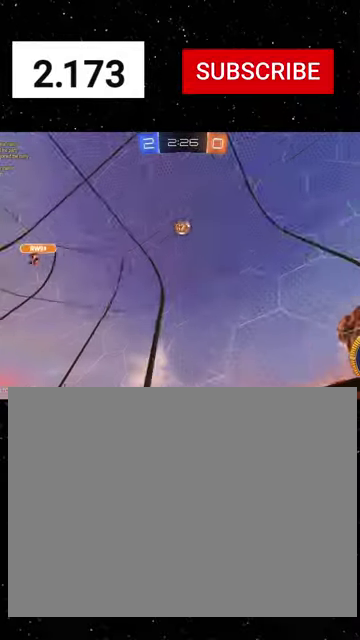
{"buttons": ["R1", "R2"], "left_stick": "center", "right_stick": "center", "events": [[300, "left_stick", "center"]]}
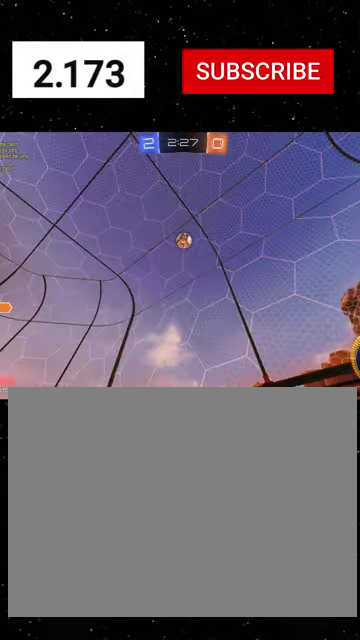
{"buttons": ["R2"], "left_stick": "left", "right_stick": "center", "events": [[33, "left_stick", "right"], [200, "left_stick", "left"], [333, "left_stick", "center"], [500, "R1", "up"], [500, "left_stick", "left"]]}
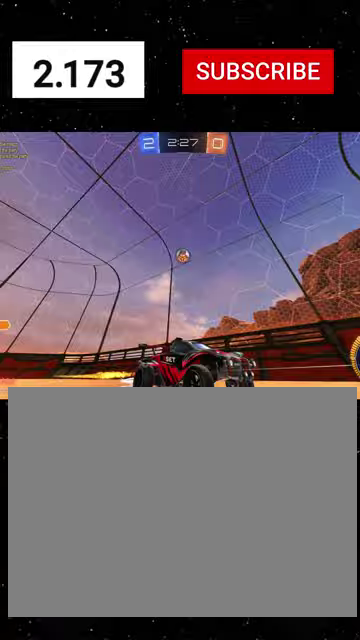
{"buttons": ["R2"], "left_stick": "left", "right_stick": "center", "events": [[33, "L1", "down"], [167, "L1", "up"], [167, "left_stick", "down-left"], [233, "R2", "up"], [233, "left_stick", "center"], [267, "L2", "down"], [300, "left_stick", "left"], [467, "L2", "up"], [467, "R2", "down"]]}
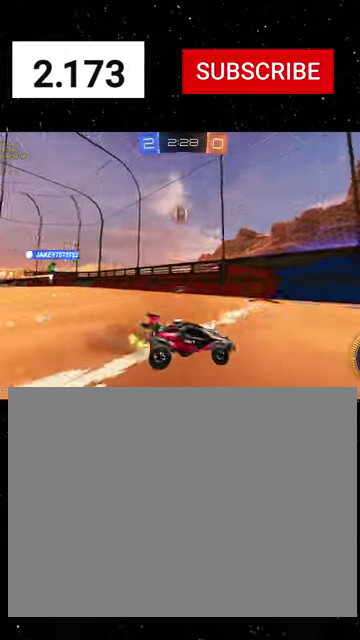
{"buttons": ["R1", "R2"], "left_stick": "left", "right_stick": "center", "events": [[233, "R1", "down"]]}
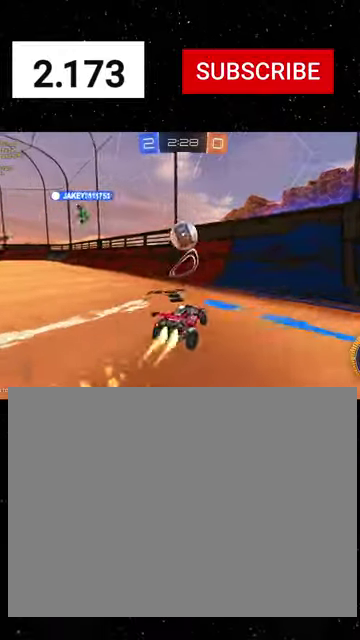
{"buttons": ["X", "R1", "R2"], "left_stick": "center", "right_stick": "center", "events": [[133, "A", "down"], [200, "left_stick", "center"], [333, "X", "down"], [367, "SELECT", "down"], [467, "SELECT", "up"], [500, "A", "up"]]}
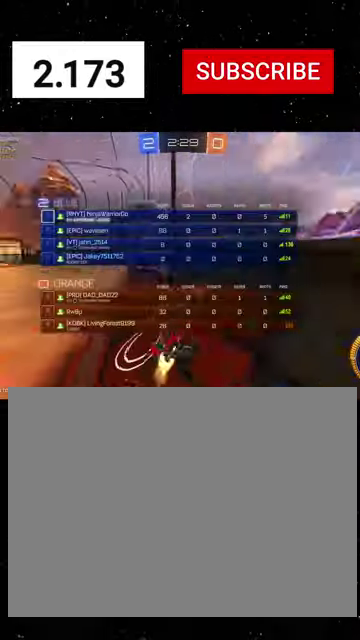
{"buttons": ["R1", "R2"], "left_stick": "left", "right_stick": "center", "events": [[67, "X", "up"], [67, "left_stick", "left"], [333, "left_stick", "center"], [400, "SELECT", "down"], [467, "SELECT", "up"], [467, "left_stick", "left"]]}
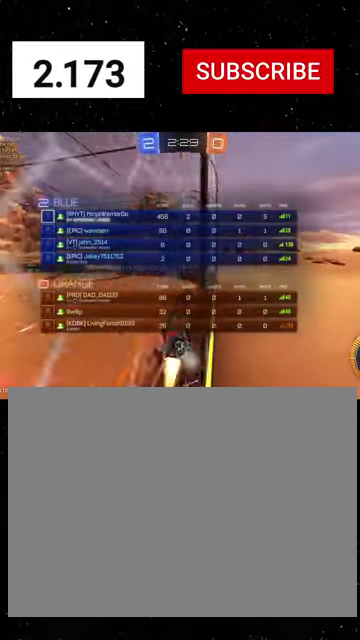
{"buttons": ["R1", "R2"], "left_stick": "center", "right_stick": "center", "events": [[133, "left_stick", "center"]]}